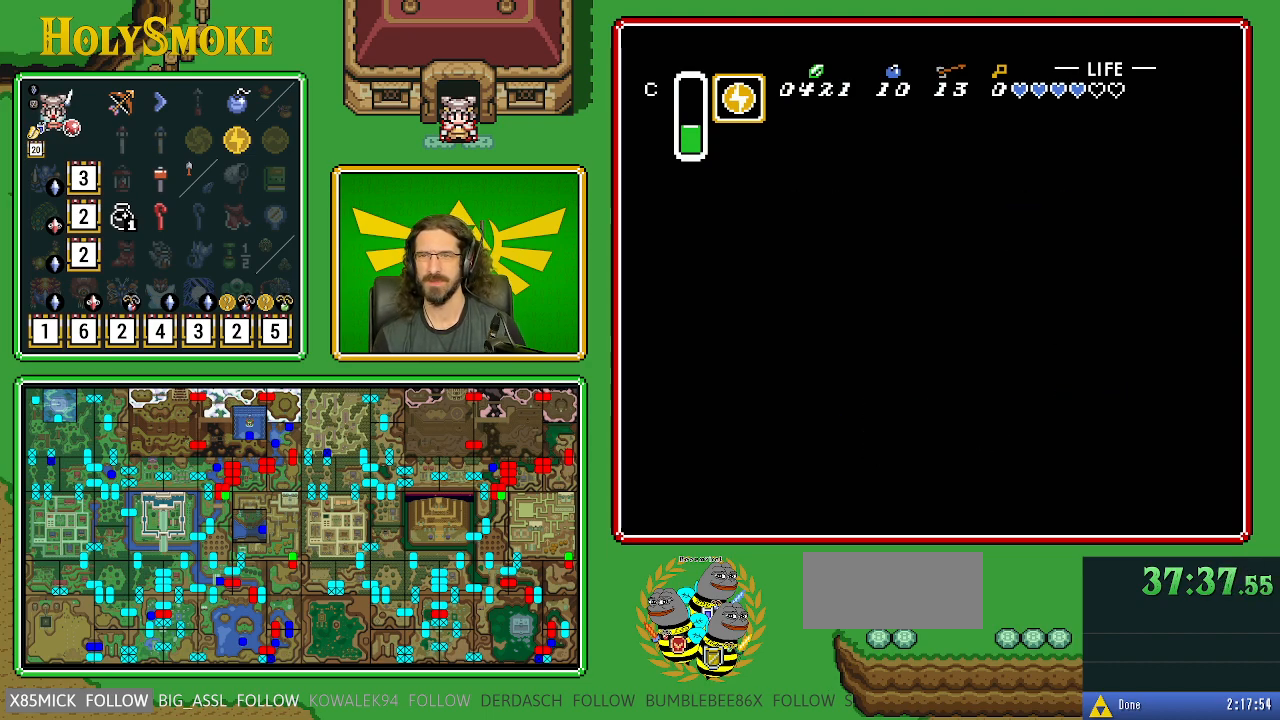
Gameplay with a controller (Nintendo layout); each line is a JSON object with the inputs held at the frame after it. "events" lists button and stick changes between this image and that frame as [ms after this image, input, new state], when the widget could be followed in between. Not read: L1 L3 R1 R3.
{"buttons": ["DPAD_UP", "DPAD_RIGHT"], "events": [[300, "DPAD_UP", "down"]]}
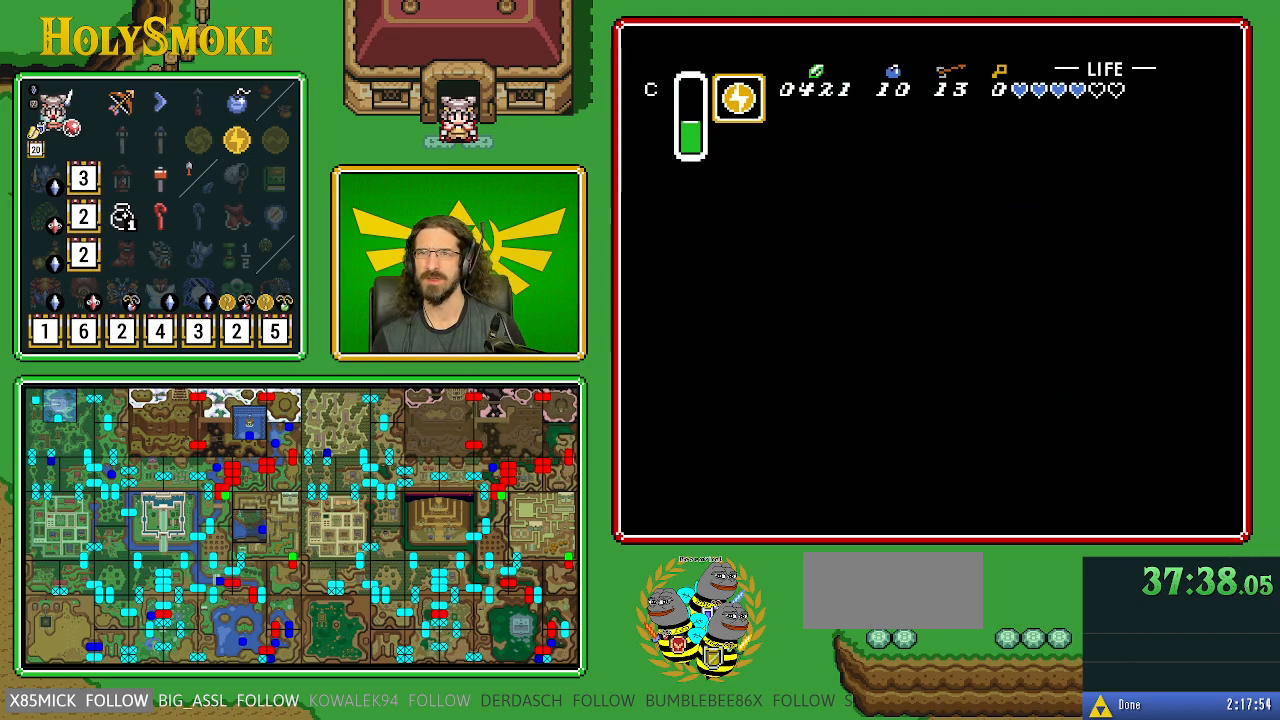
{"buttons": ["DPAD_UP", "DPAD_RIGHT"], "events": []}
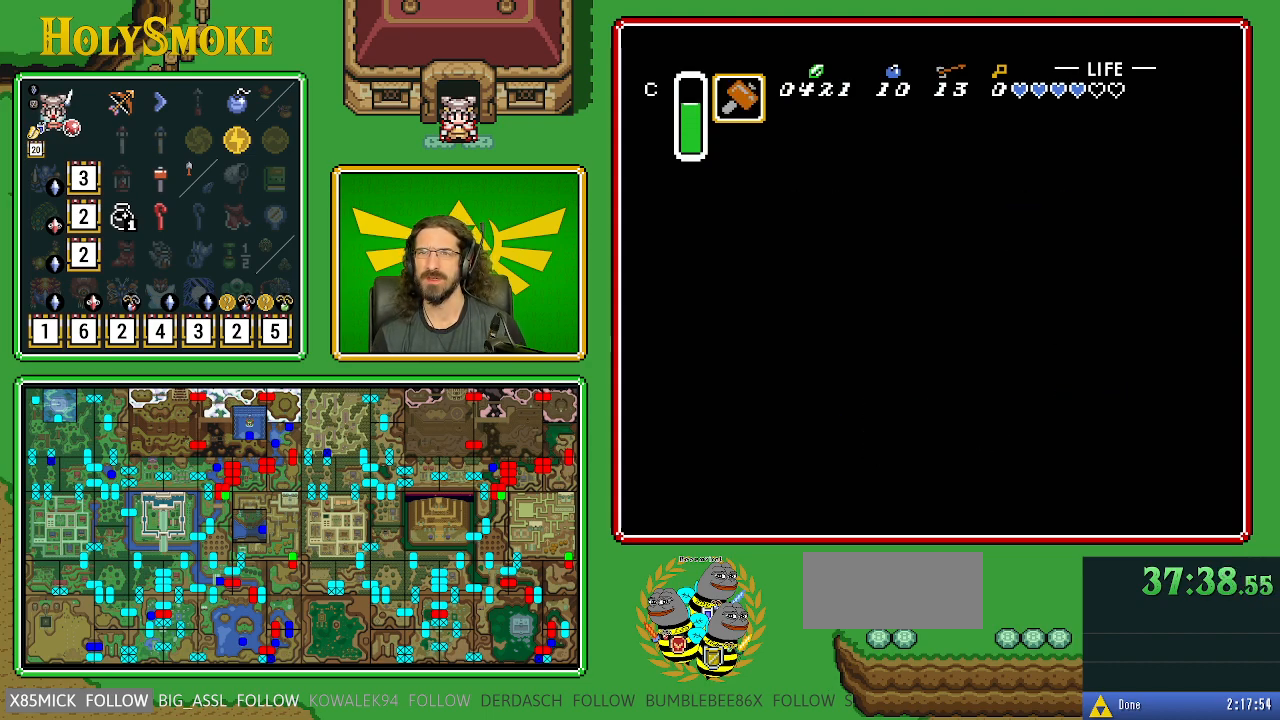
{"buttons": ["DPAD_RIGHT"], "events": [[500, "DPAD_UP", "up"]]}
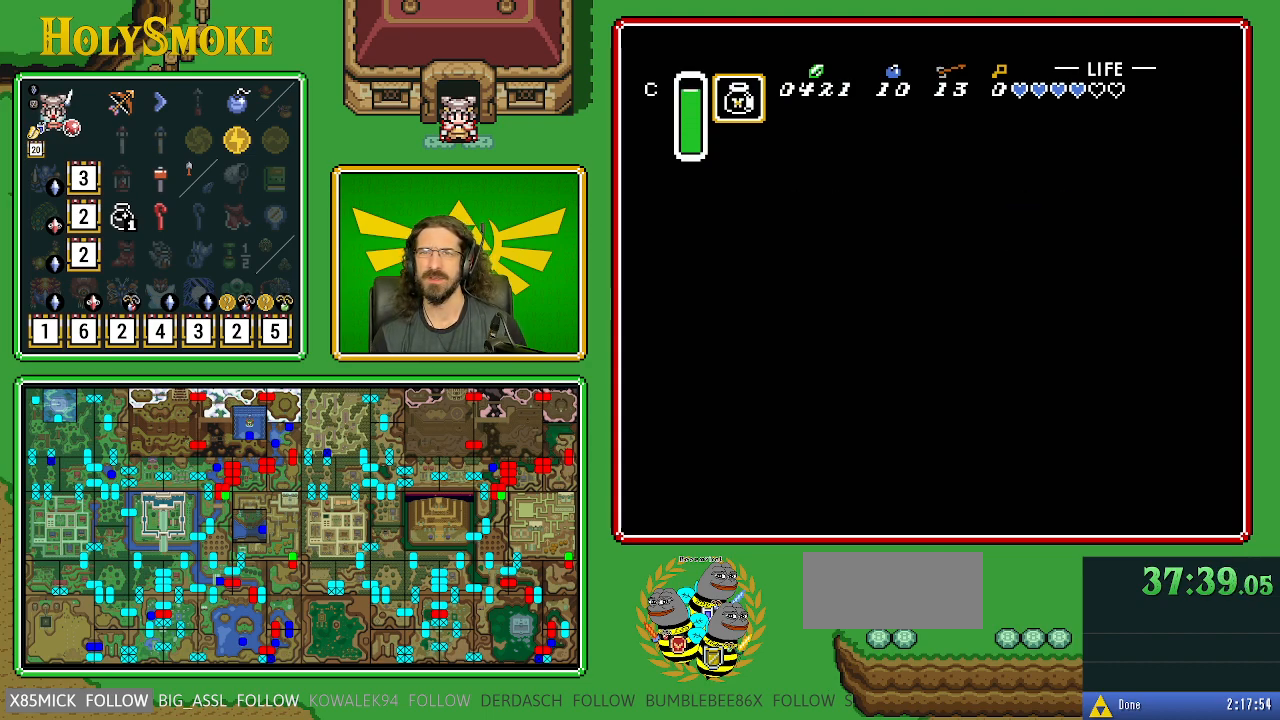
{"buttons": ["DPAD_RIGHT"], "events": []}
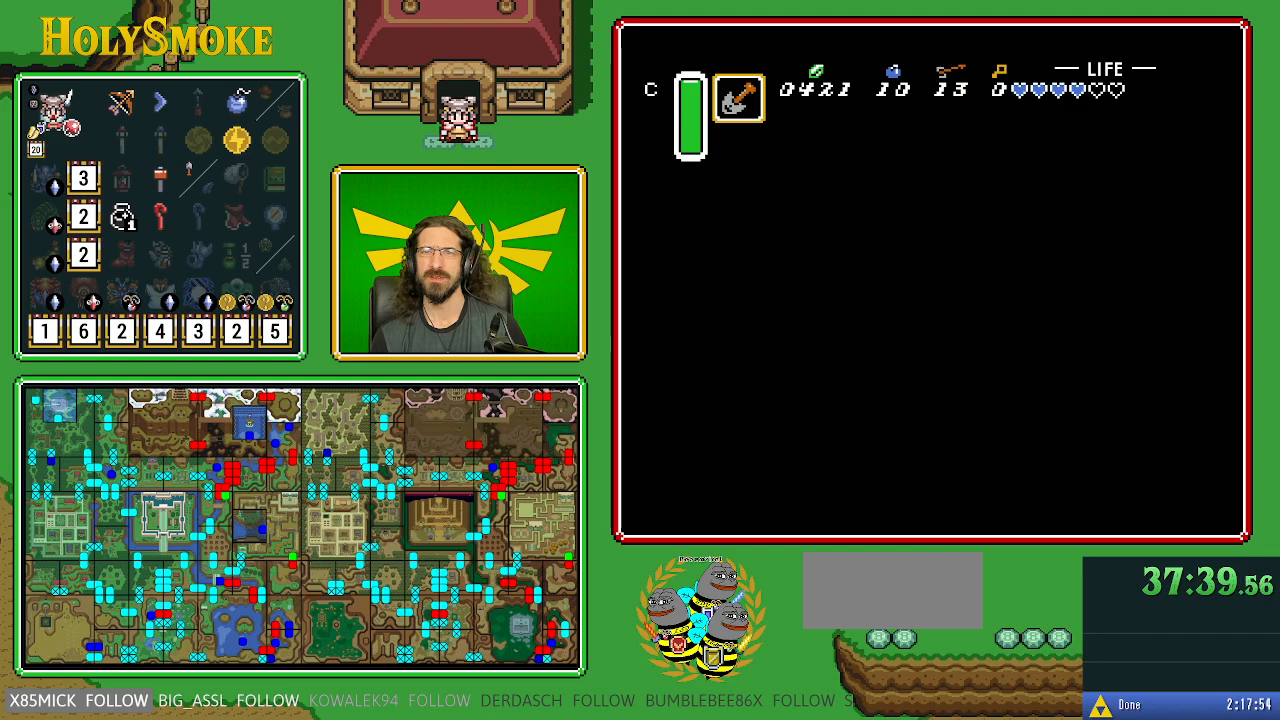
{"buttons": ["DPAD_DOWN", "DPAD_RIGHT"], "events": [[17, "DPAD_DOWN", "down"], [117, "DPAD_DOWN", "up"], [233, "DPAD_DOWN", "down"], [250, "DPAD_DOWN", "up"], [367, "DPAD_DOWN", "down"]]}
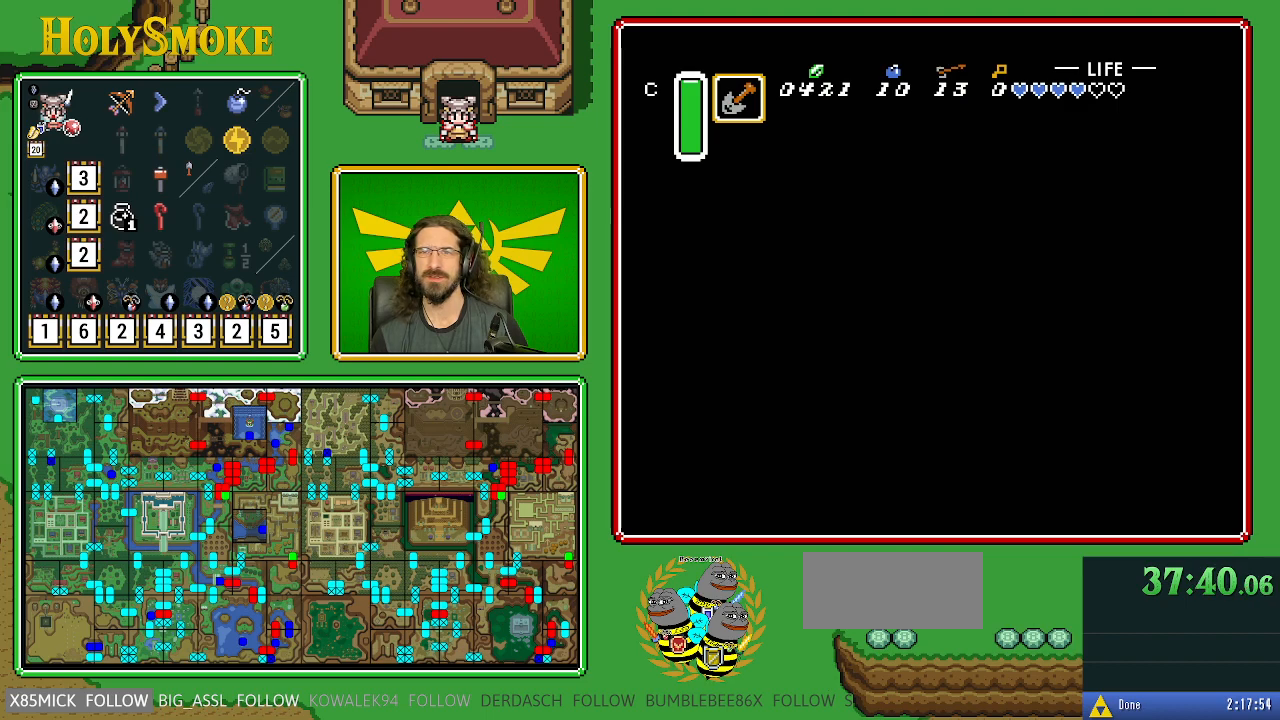
{"buttons": ["DPAD_RIGHT"], "events": [[67, "DPAD_DOWN", "up"], [133, "DPAD_RIGHT", "up"], [383, "DPAD_RIGHT", "down"]]}
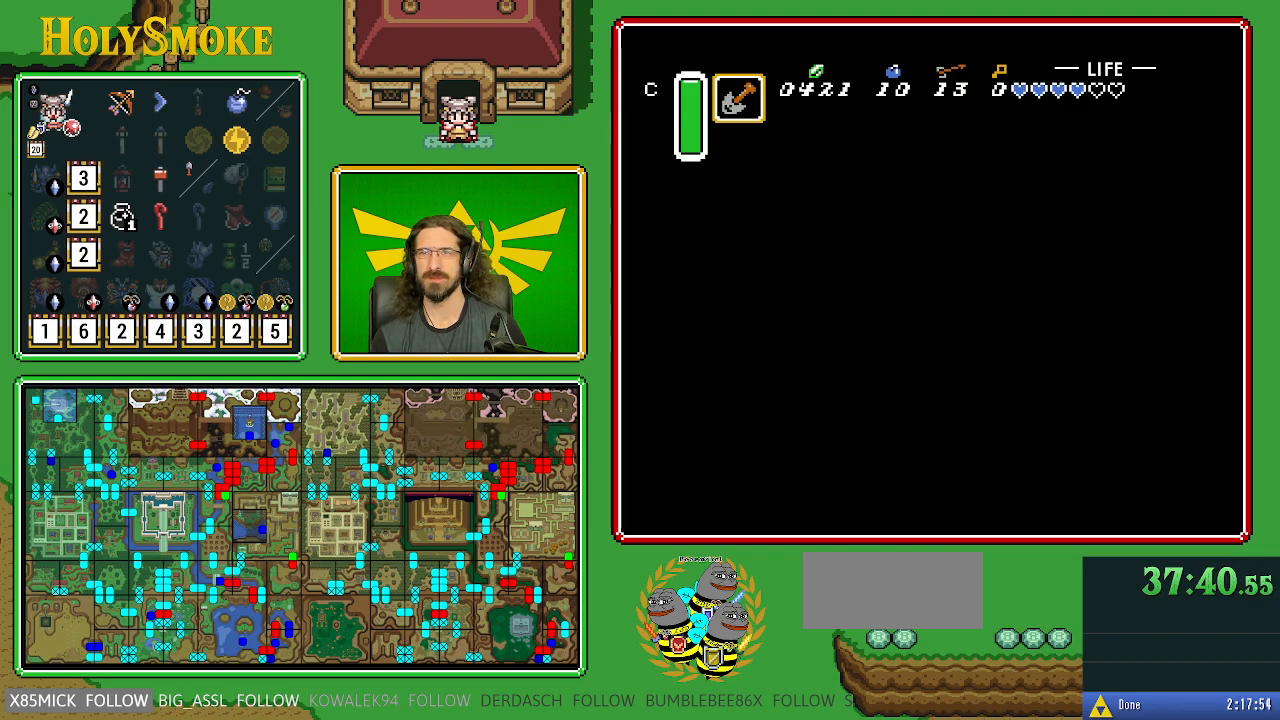
{"buttons": ["DPAD_RIGHT"], "events": []}
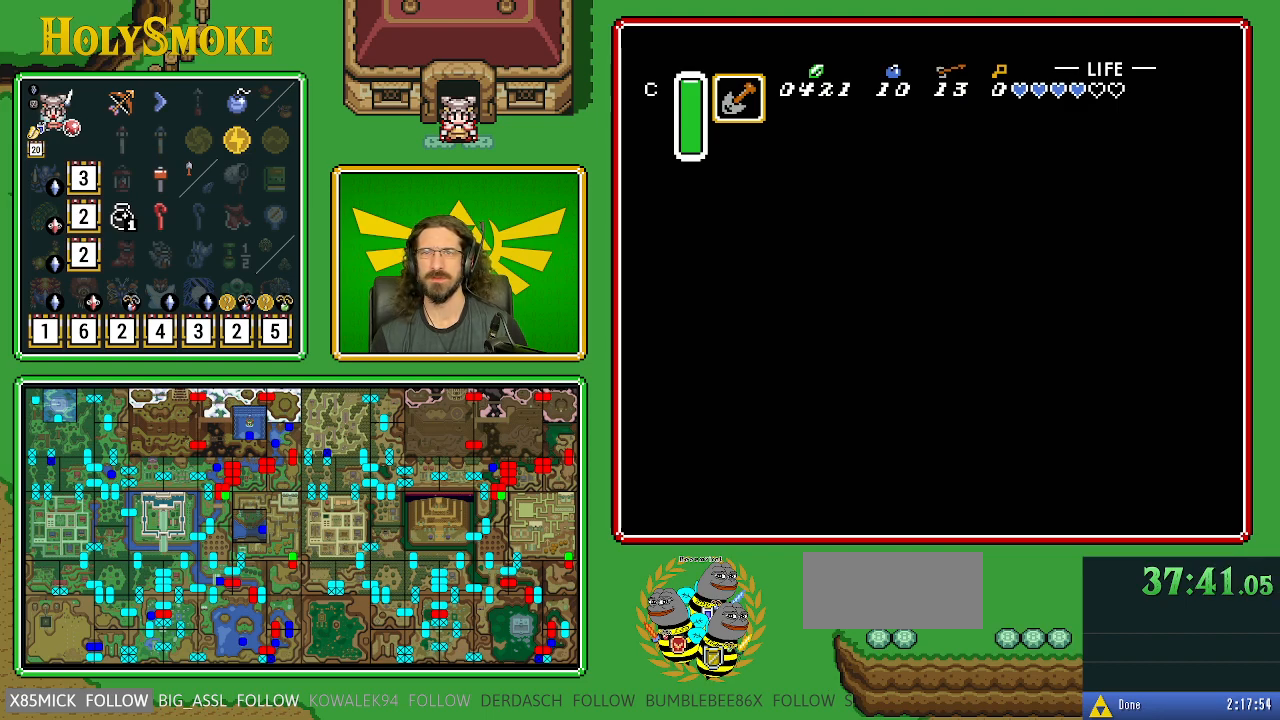
{"buttons": ["DPAD_RIGHT"], "events": []}
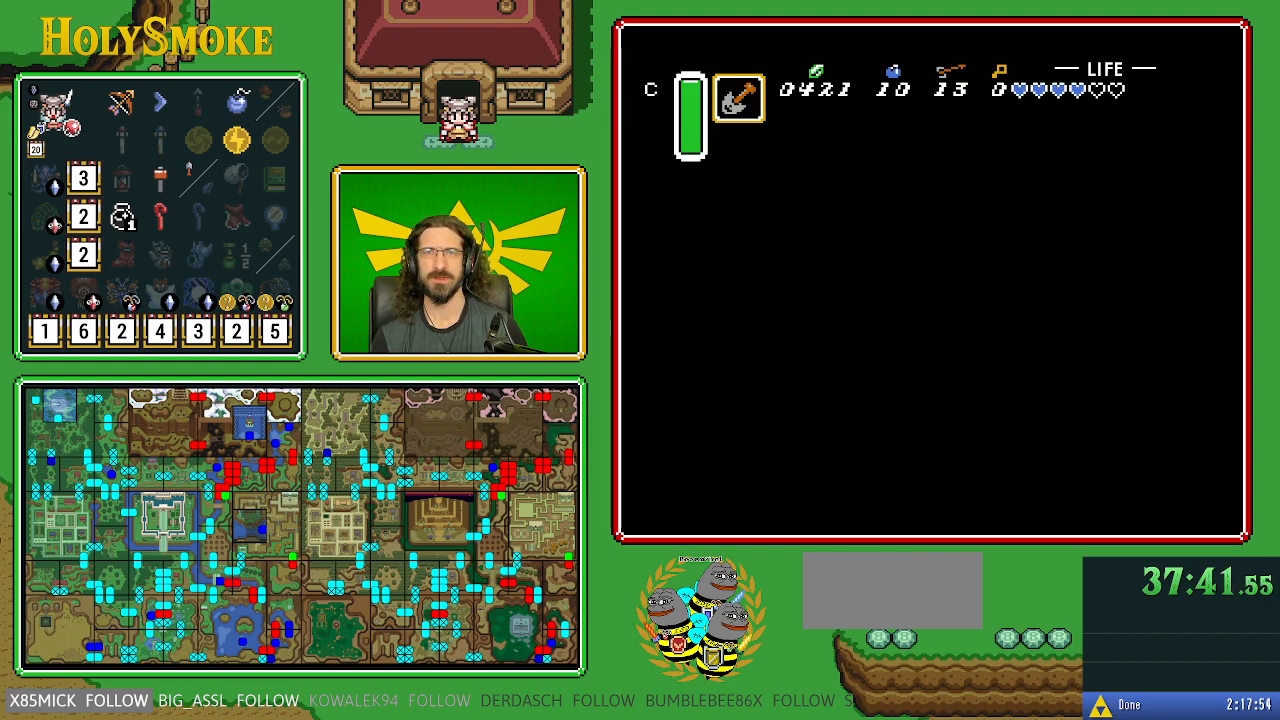
{"buttons": ["DPAD_RIGHT"], "events": []}
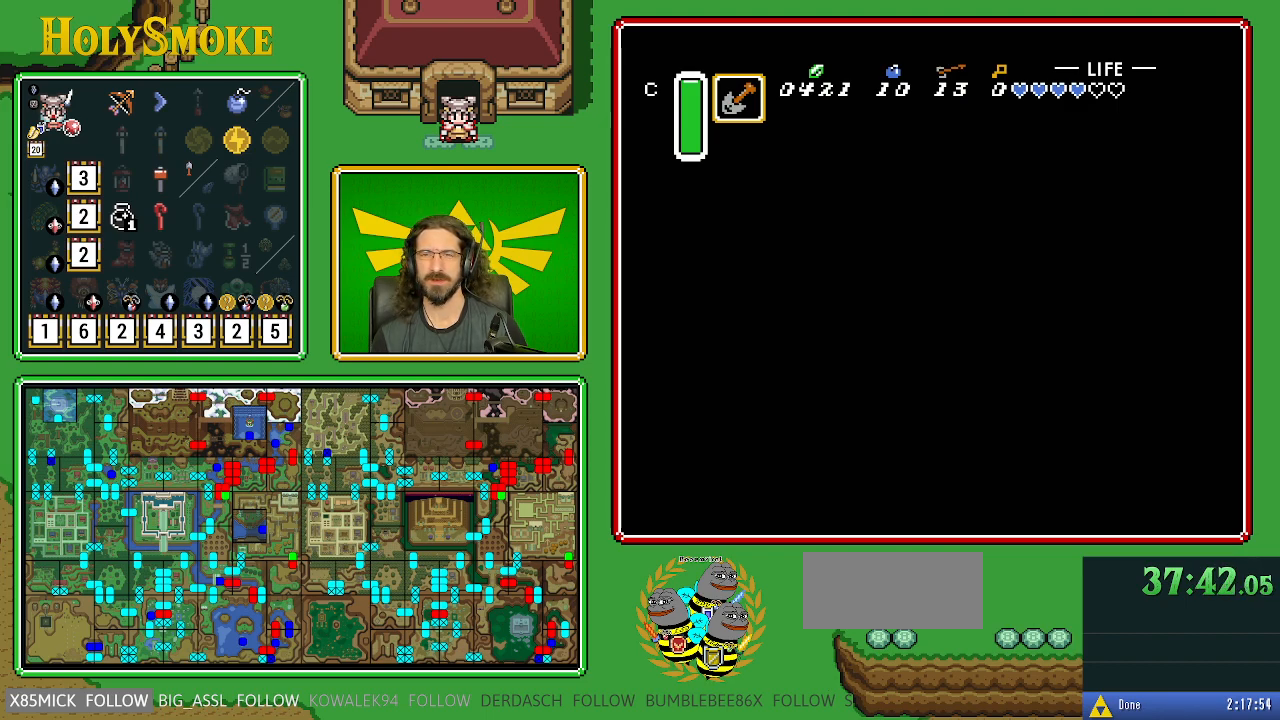
{"buttons": ["DPAD_UP", "DPAD_RIGHT"], "events": [[150, "DPAD_UP", "down"]]}
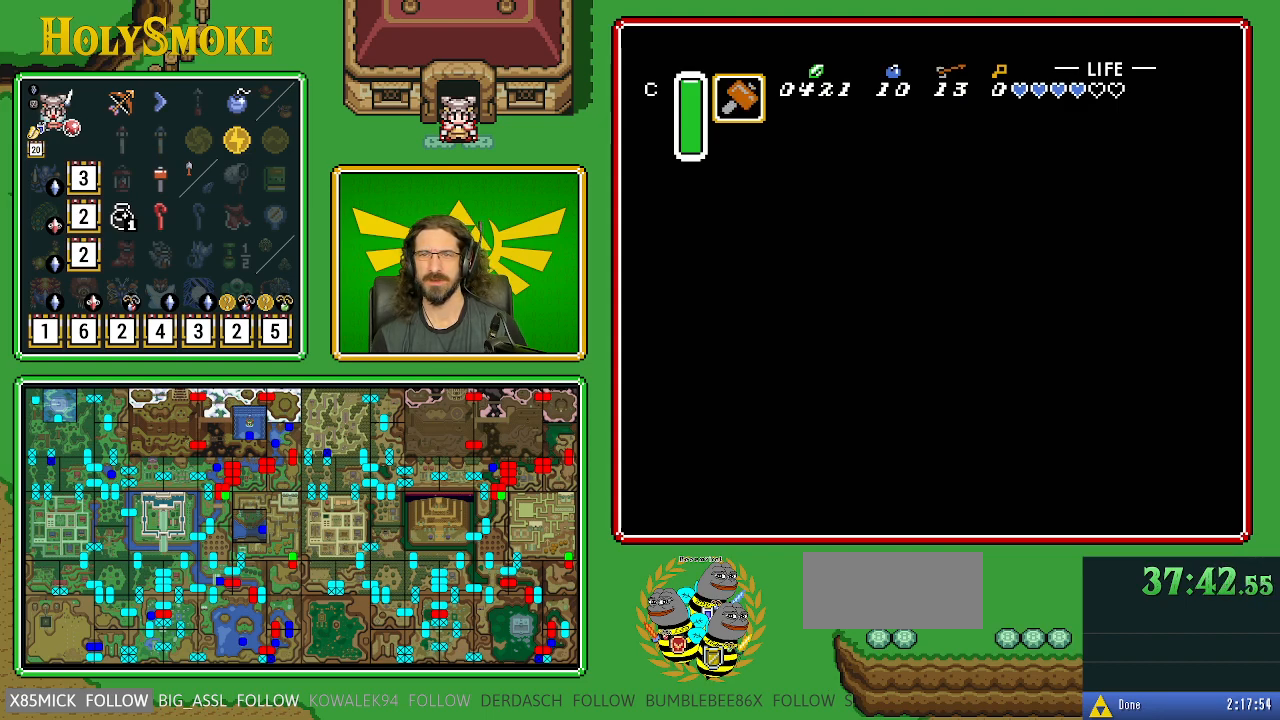
{"buttons": ["B", "DPAD_UP", "DPAD_RIGHT"], "events": [[267, "B", "down"]]}
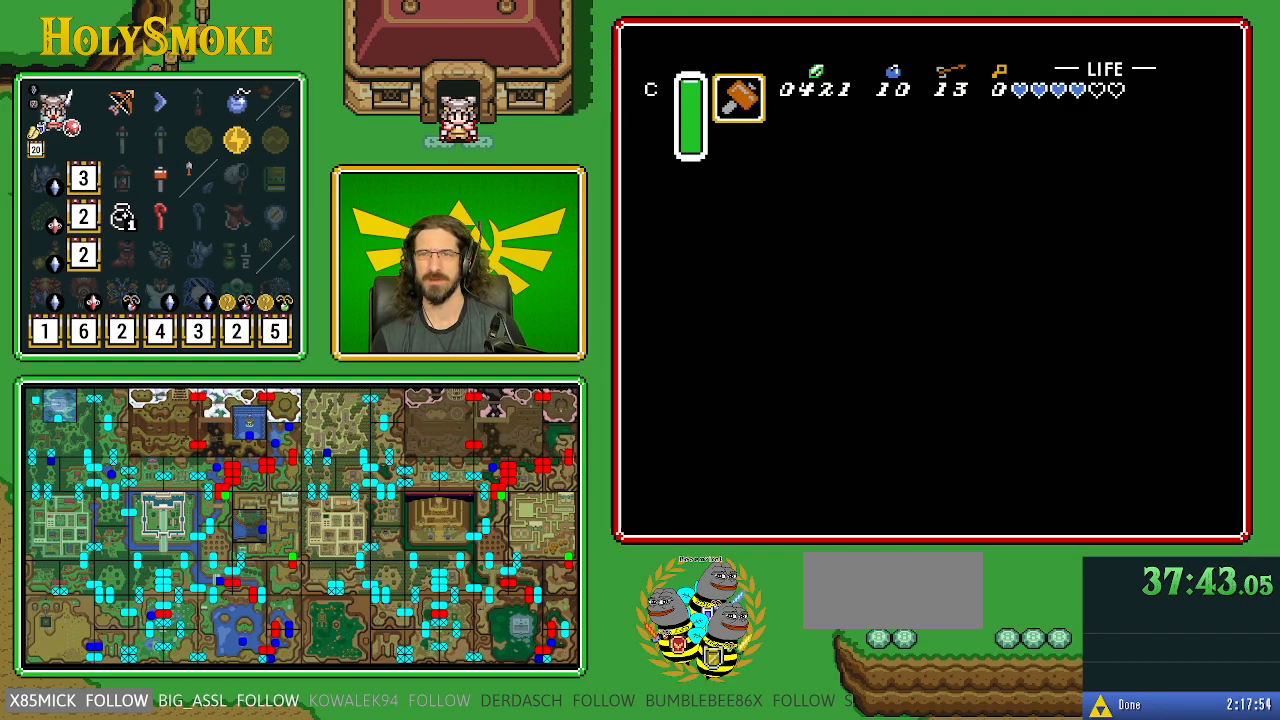
{"buttons": ["B", "DPAD_RIGHT"], "events": [[500, "DPAD_UP", "up"]]}
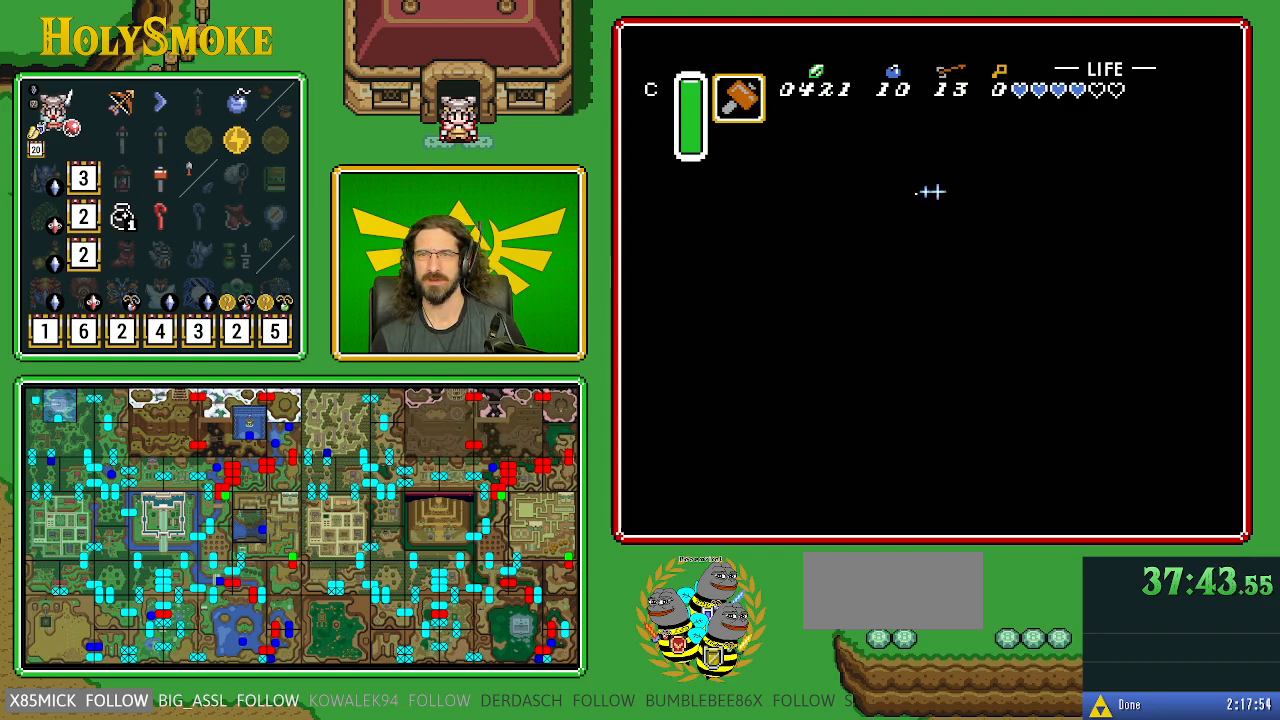
{"buttons": ["B", "DPAD_DOWN"], "events": [[167, "DPAD_DOWN", "down"], [350, "DPAD_RIGHT", "up"]]}
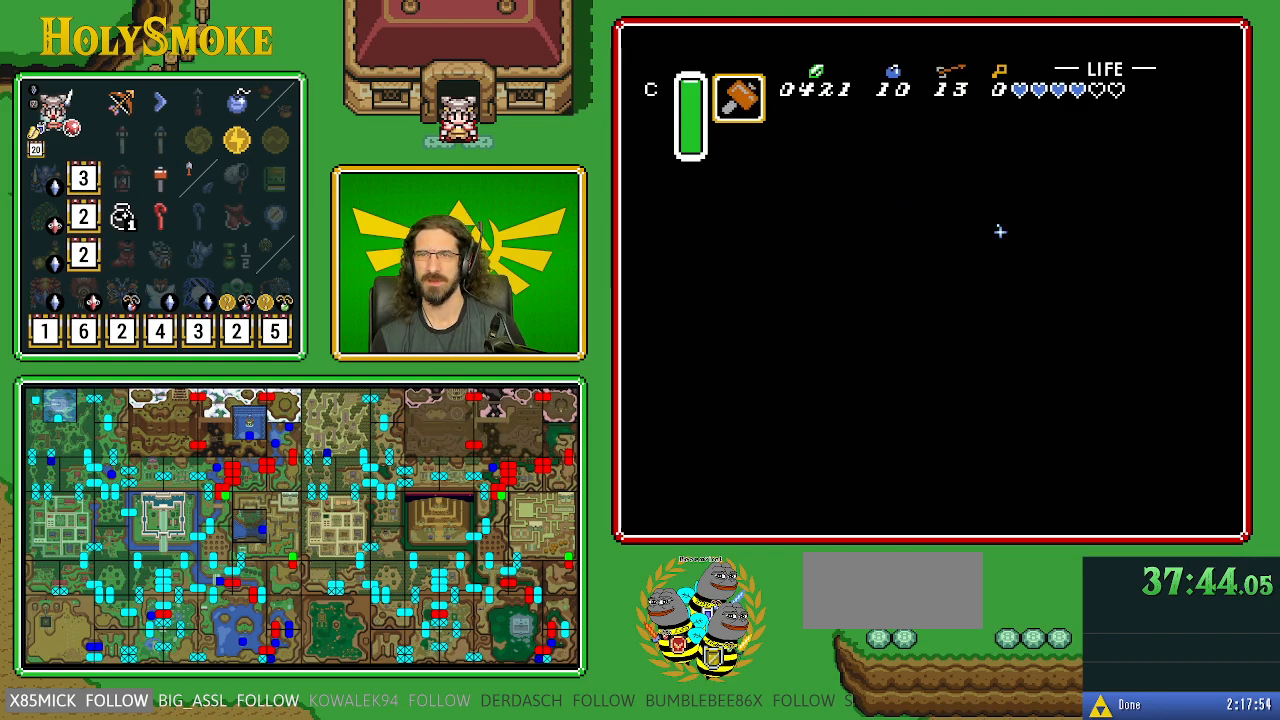
{"buttons": ["B", "DPAD_DOWN"], "events": []}
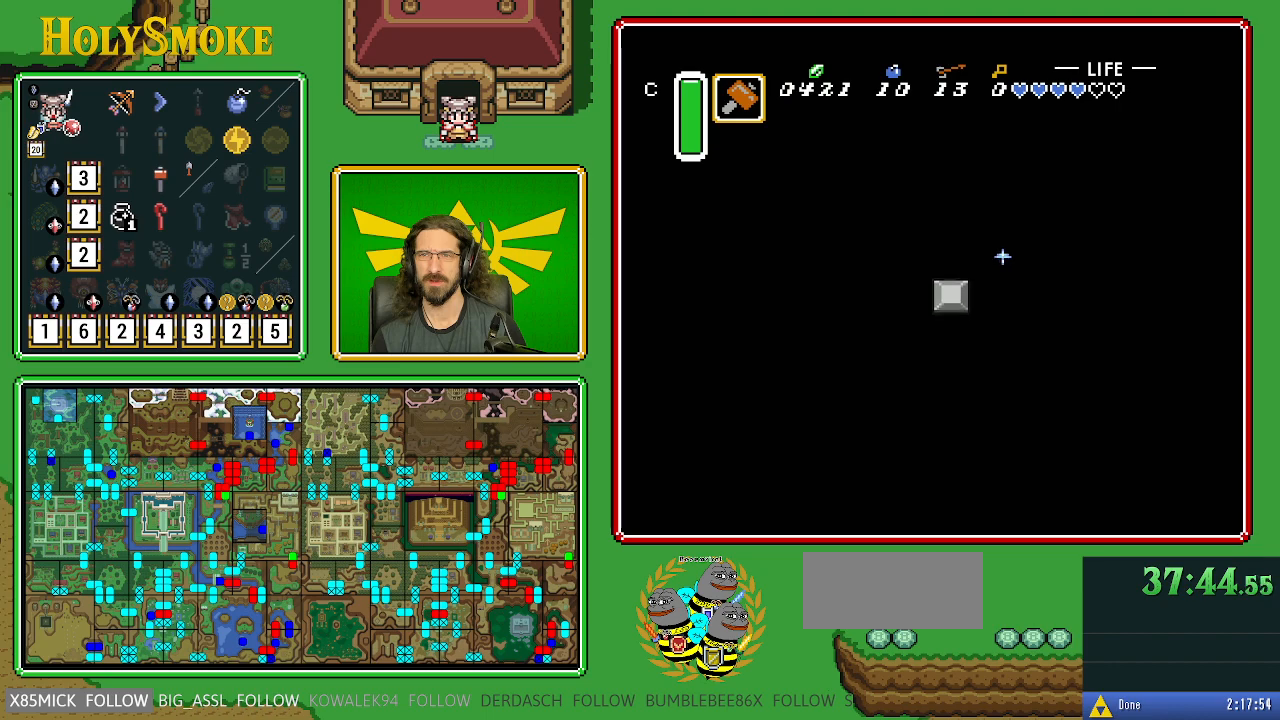
{"buttons": ["B", "DPAD_DOWN", "DPAD_LEFT"], "events": [[467, "DPAD_LEFT", "down"]]}
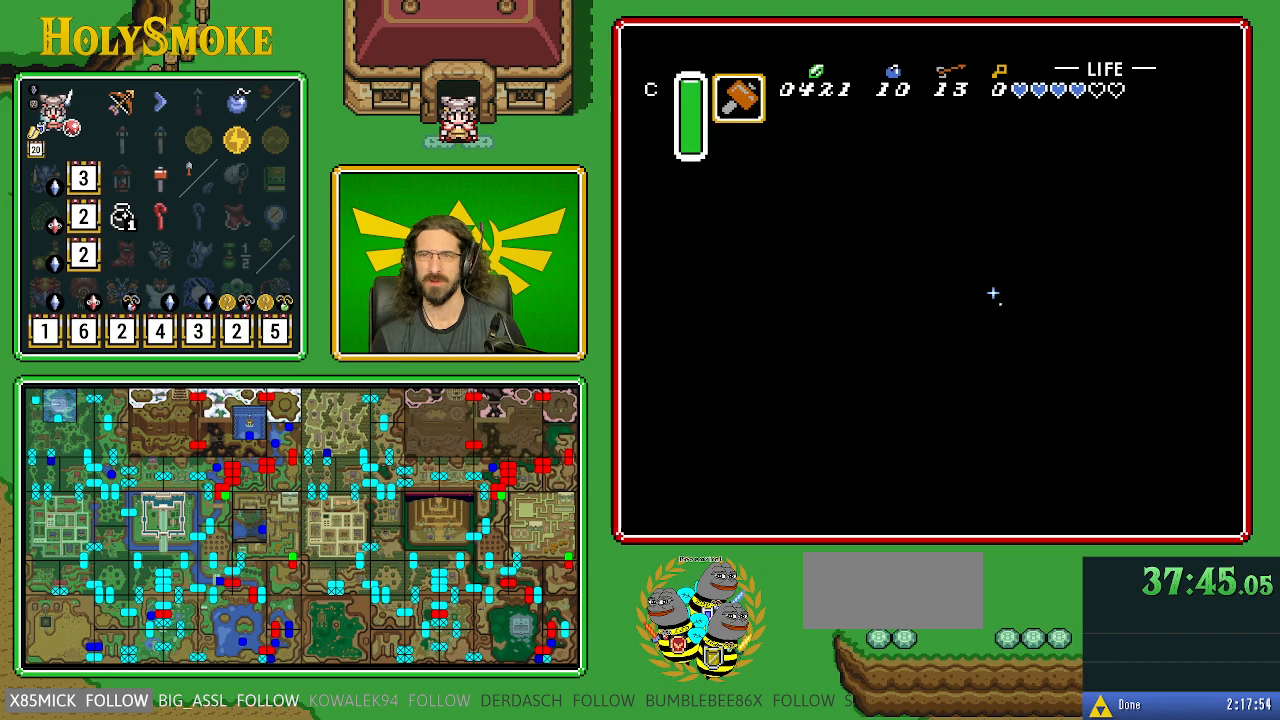
{"buttons": ["B", "DPAD_DOWN", "DPAD_LEFT"], "events": [[50, "DPAD_DOWN", "up"], [483, "DPAD_DOWN", "down"]]}
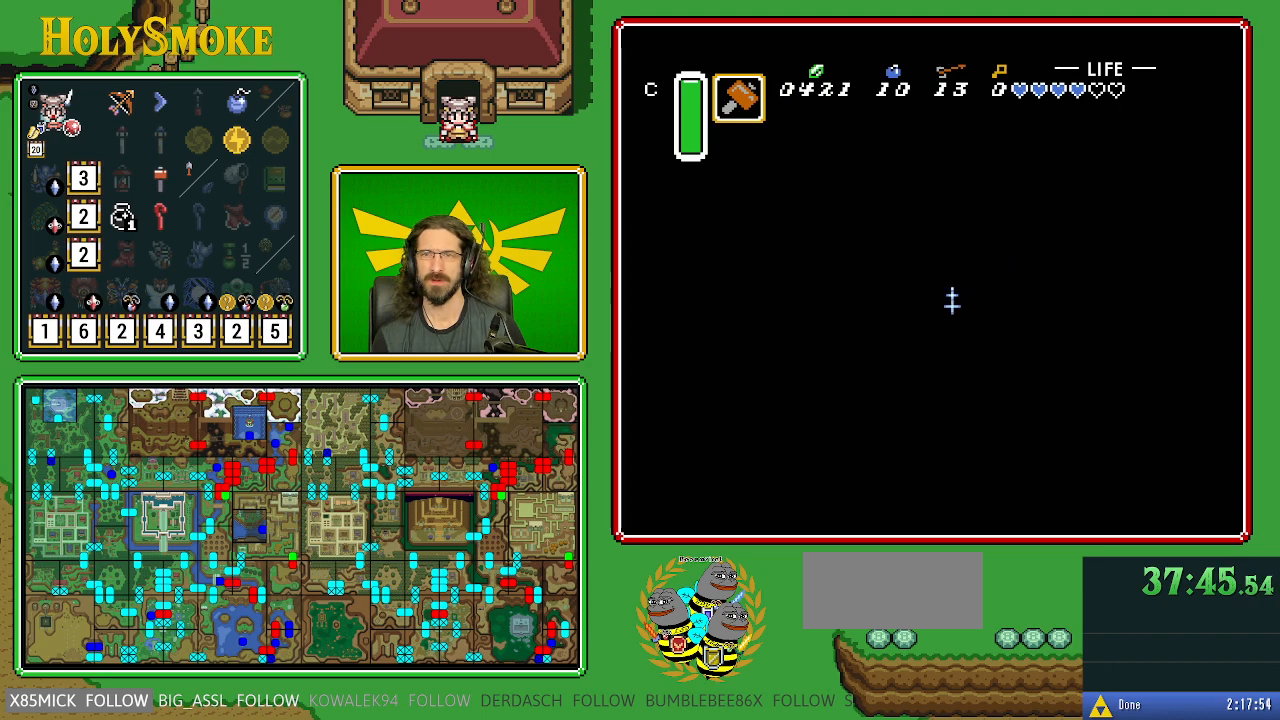
{"buttons": ["B", "DPAD_DOWN"], "events": [[133, "DPAD_LEFT", "up"]]}
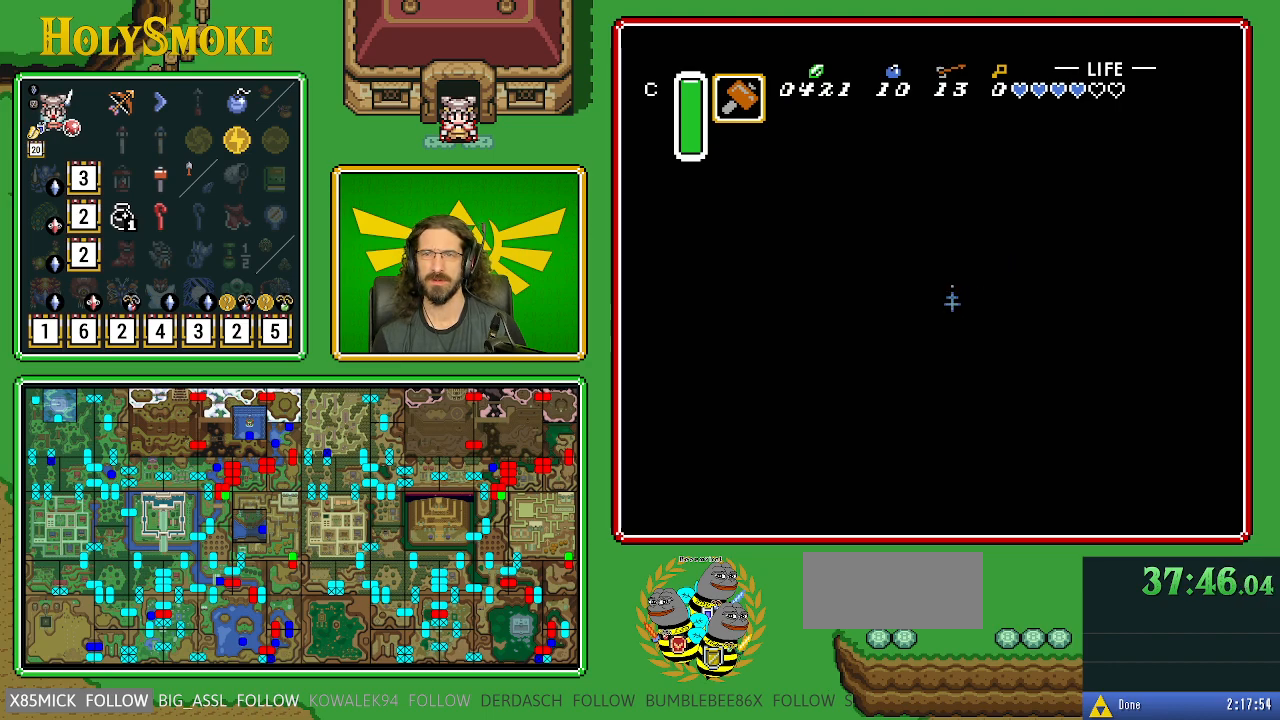
{"buttons": [], "events": [[67, "DPAD_DOWN", "up"], [117, "B", "up"]]}
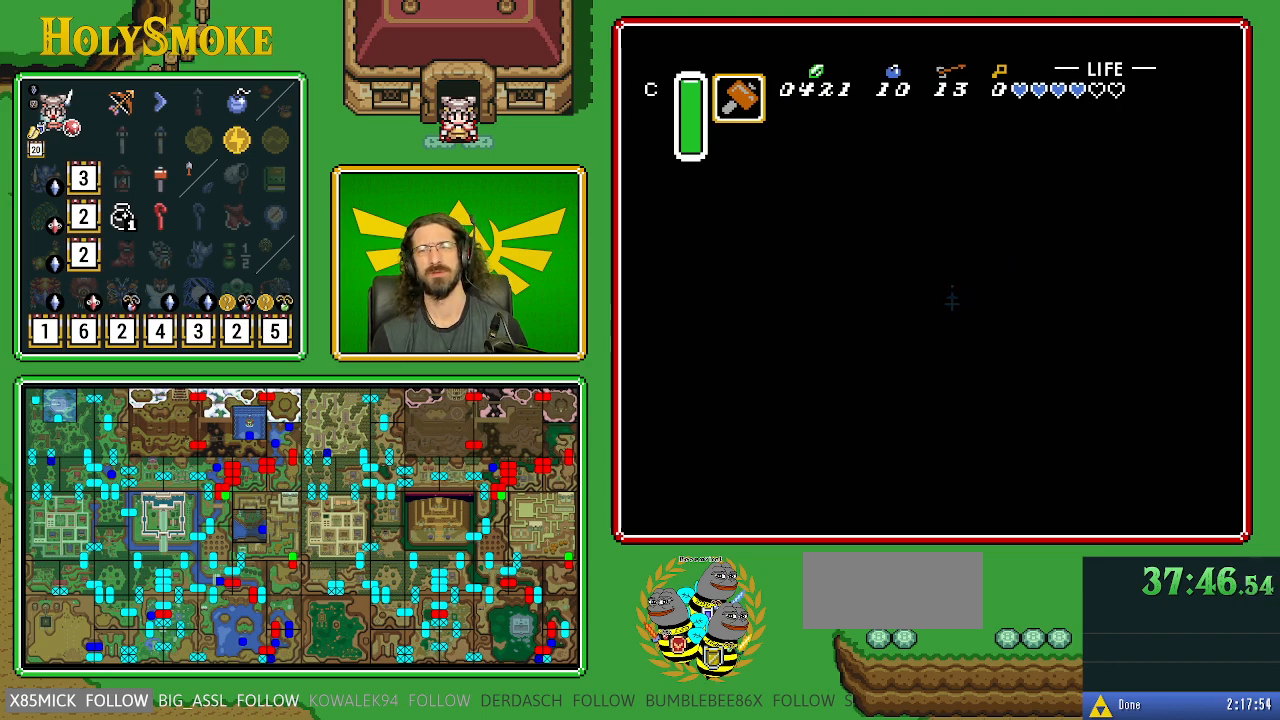
{"buttons": [], "events": []}
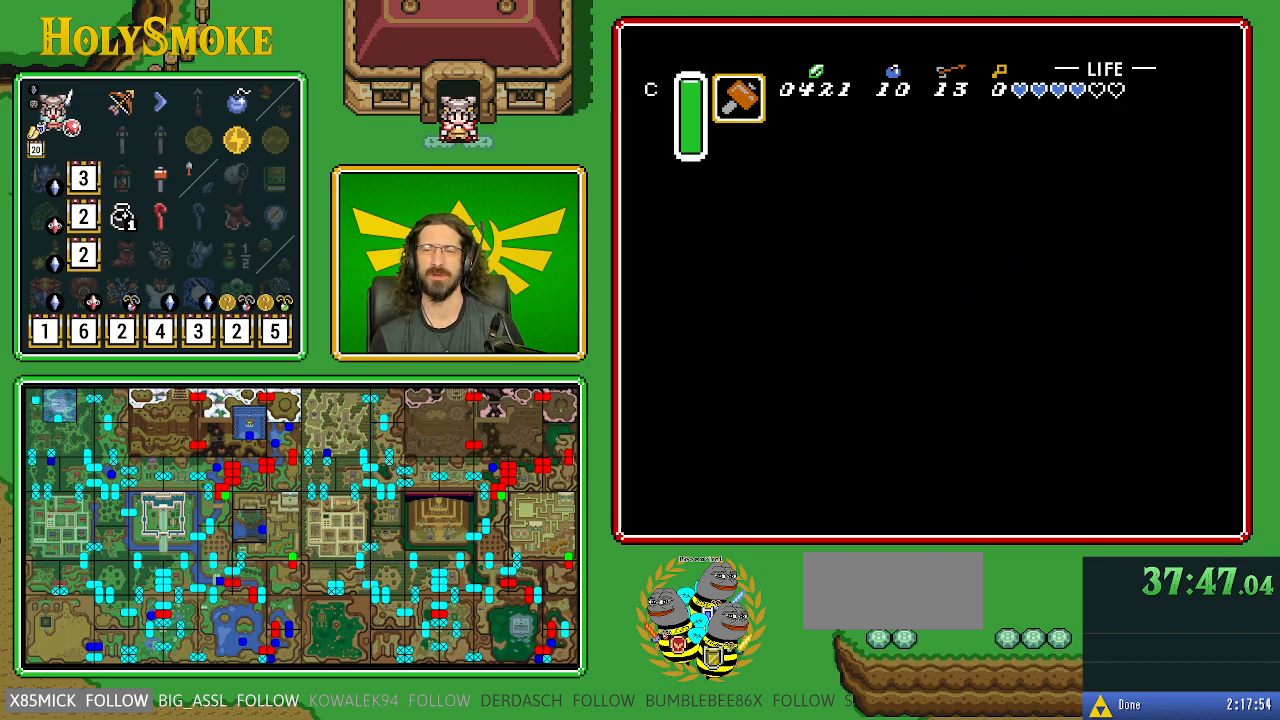
{"buttons": [], "events": []}
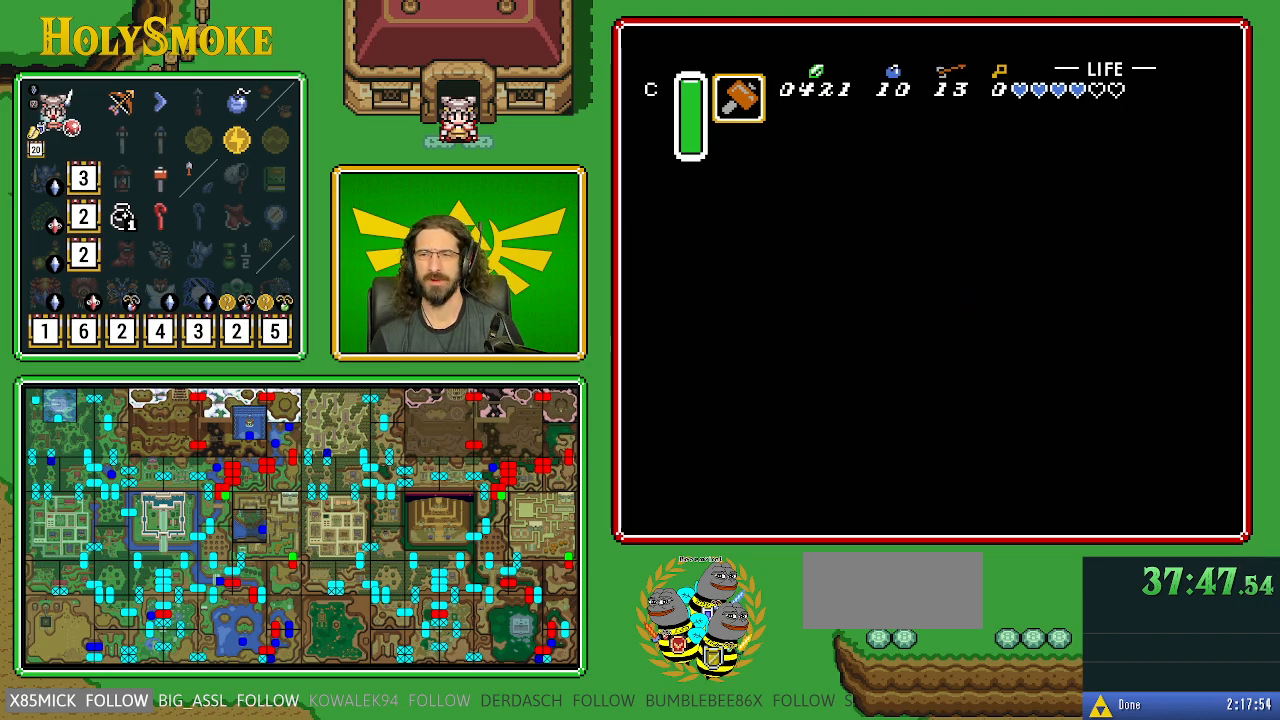
{"buttons": [], "events": []}
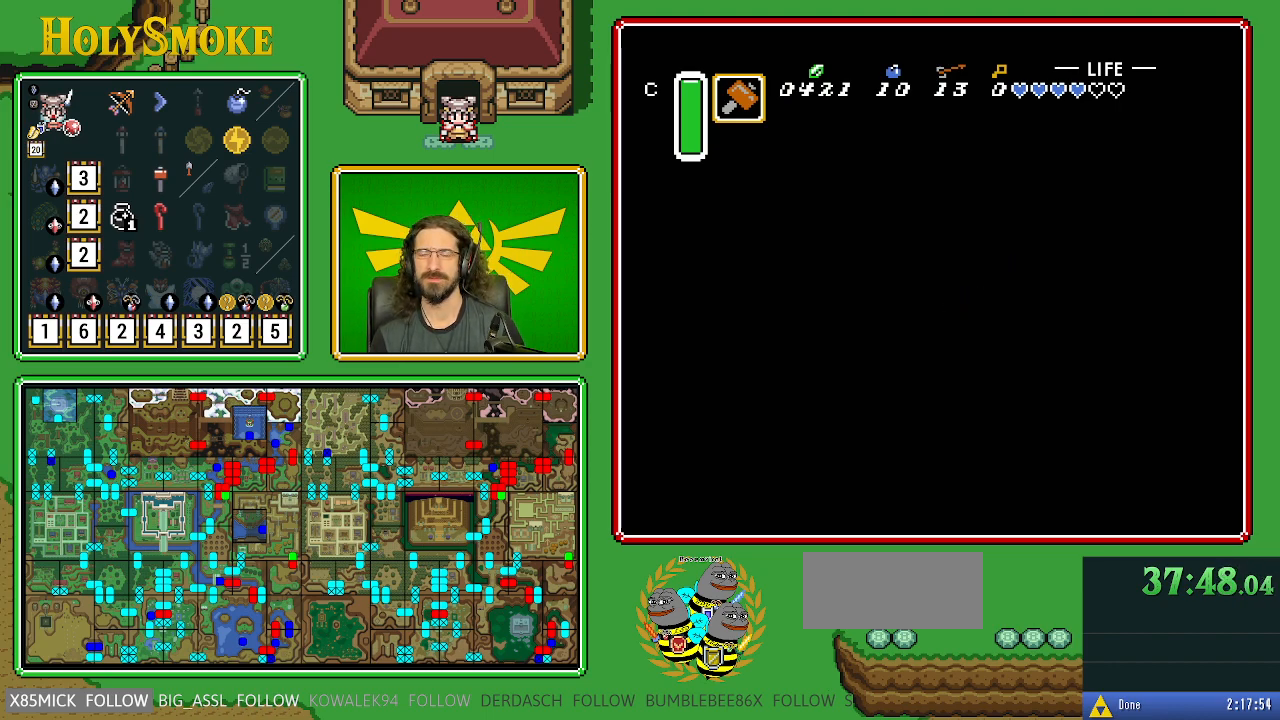
{"buttons": [], "events": []}
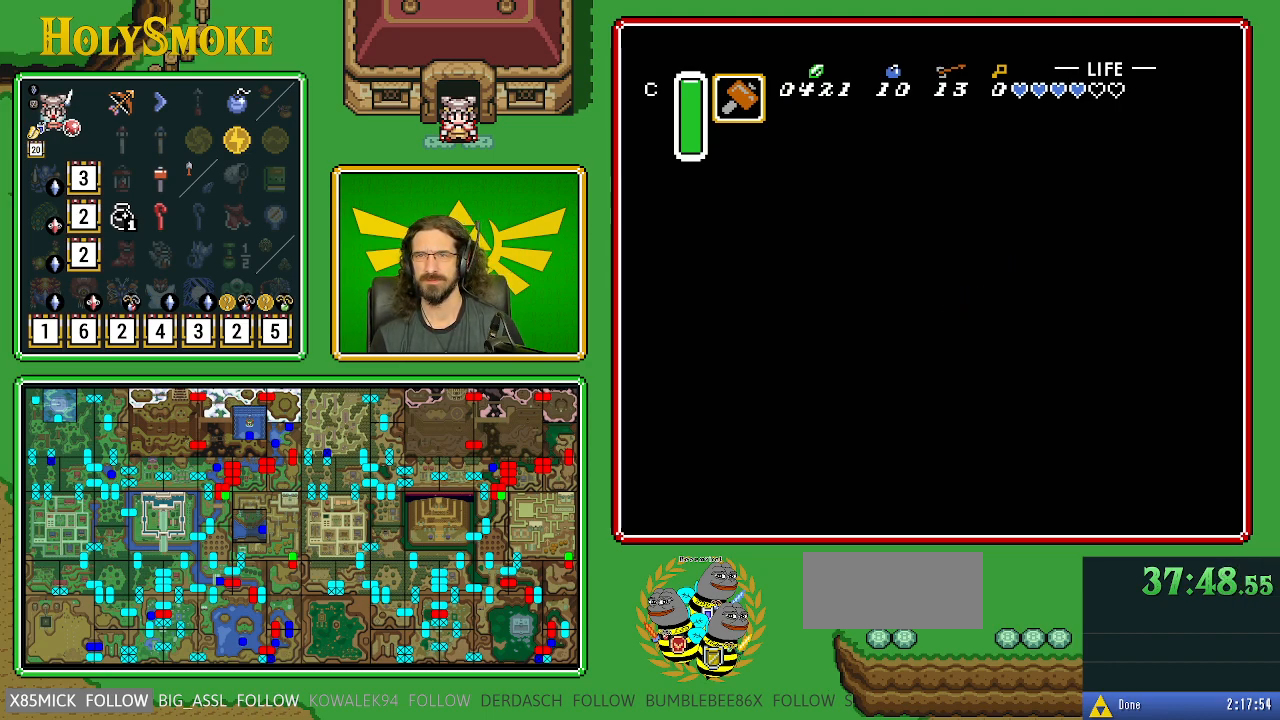
{"buttons": [], "events": []}
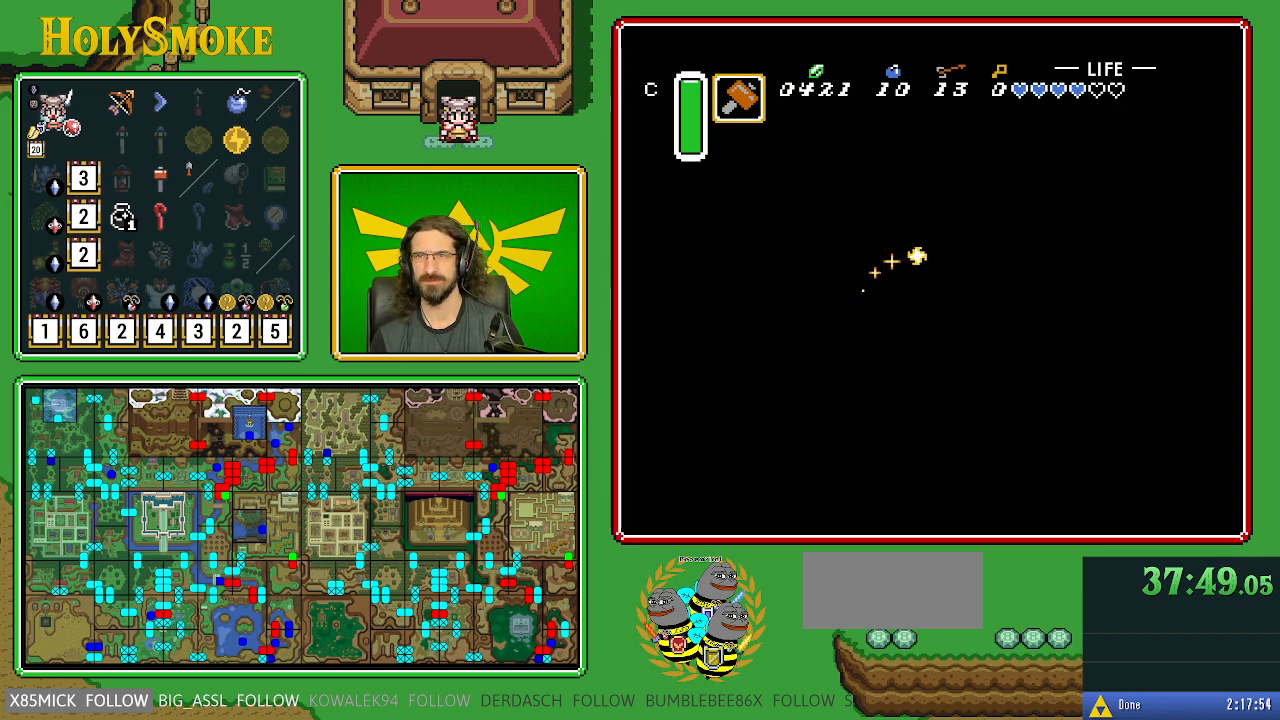
{"buttons": [], "events": [[50, "DPAD_UP", "down"], [367, "DPAD_UP", "up"]]}
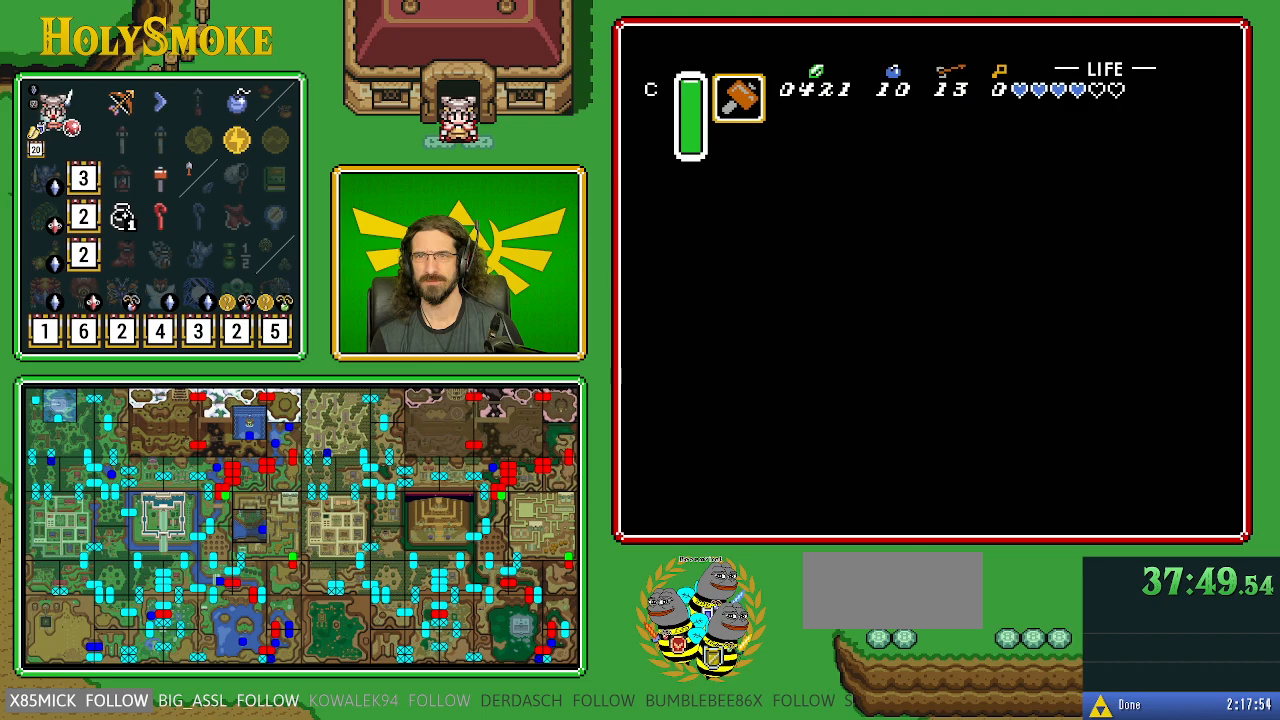
{"buttons": ["B"], "events": [[133, "DPAD_UP", "down"], [250, "B", "down"], [317, "DPAD_UP", "up"]]}
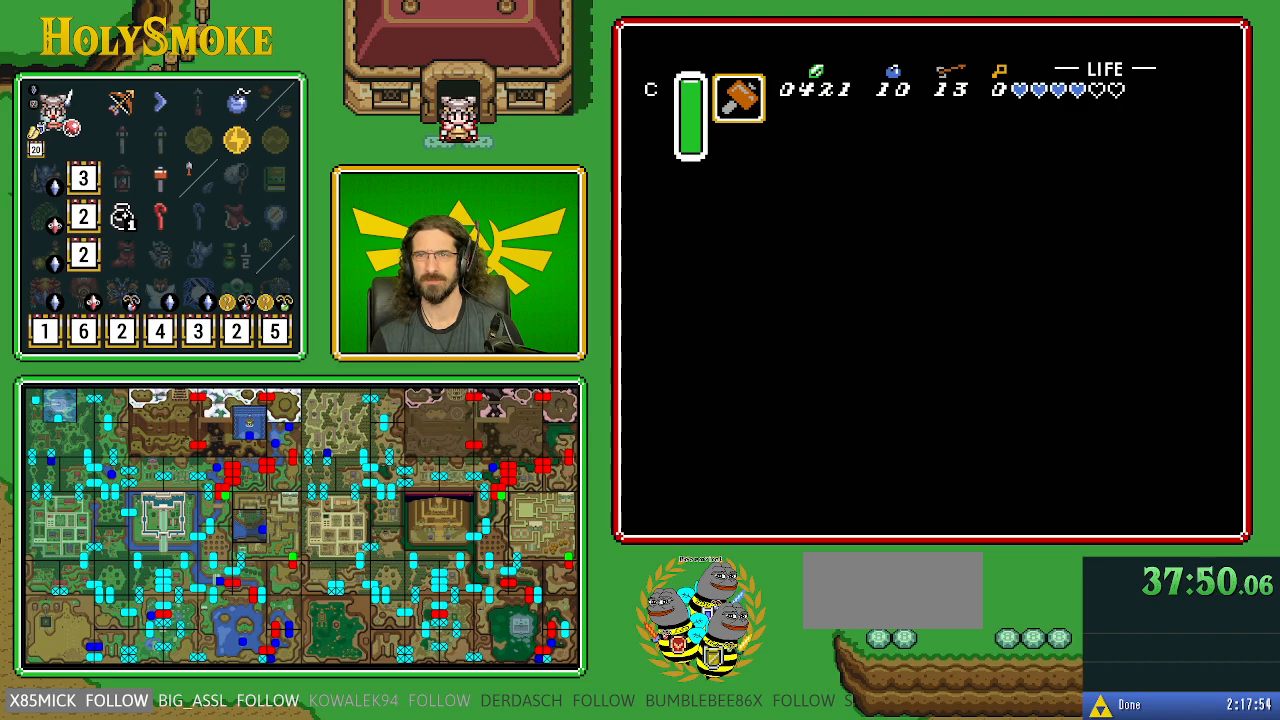
{"buttons": ["B", "DPAD_UP"], "events": [[83, "DPAD_RIGHT", "down"], [233, "DPAD_UP", "down"], [250, "DPAD_RIGHT", "up"]]}
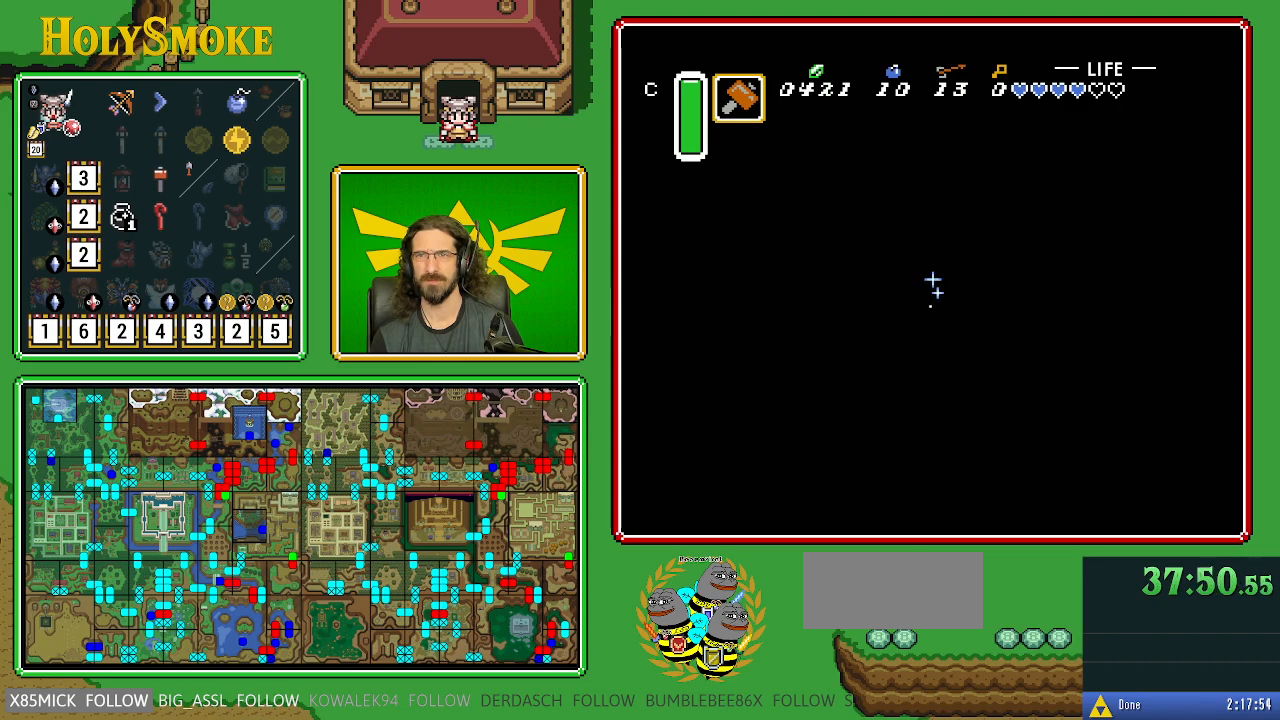
{"buttons": ["B", "Y", "DPAD_UP"], "events": [[150, "Y", "down"]]}
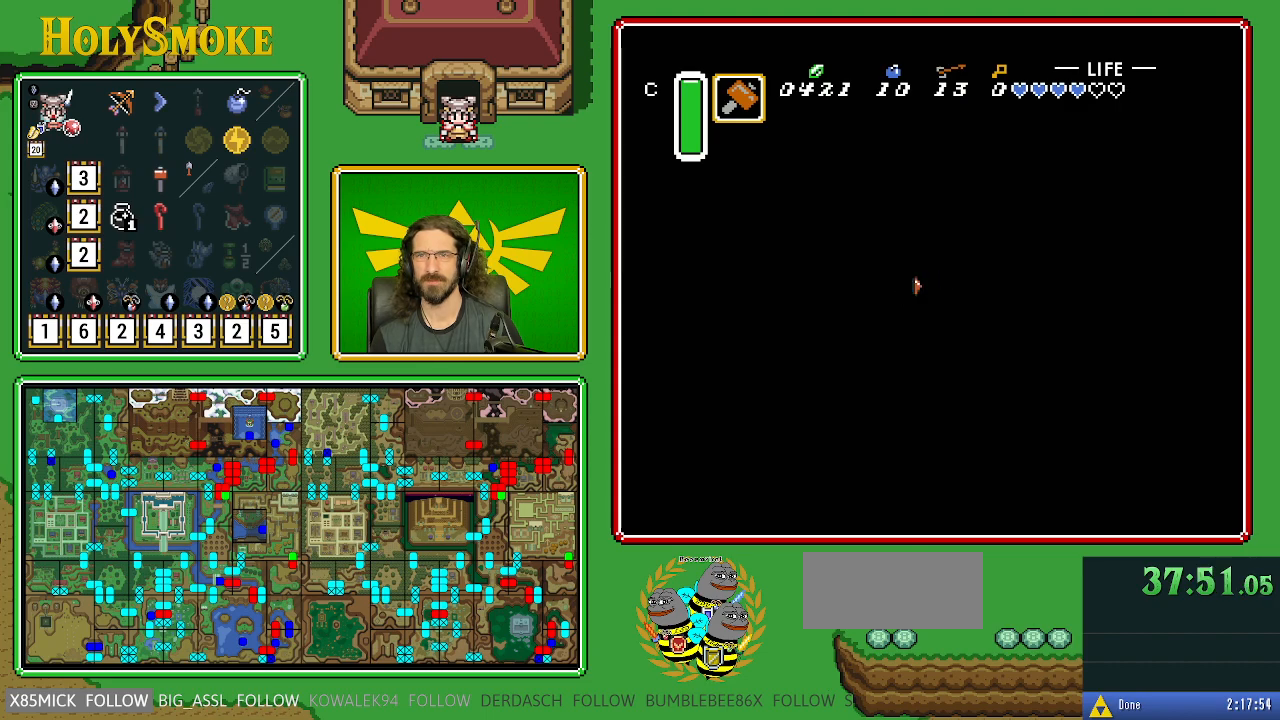
{"buttons": ["B", "Y", "DPAD_UP"], "events": [[33, "Y", "up"], [350, "Y", "down"]]}
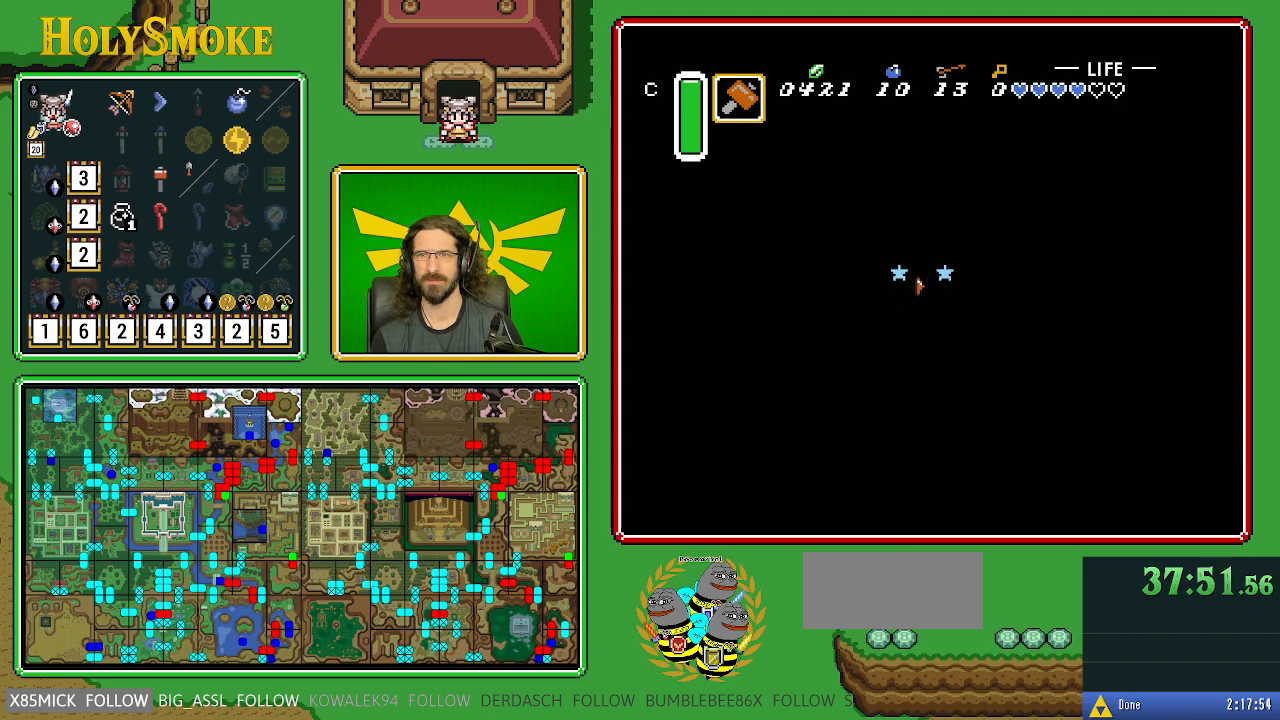
{"buttons": ["B", "DPAD_UP"], "events": [[150, "Y", "up"]]}
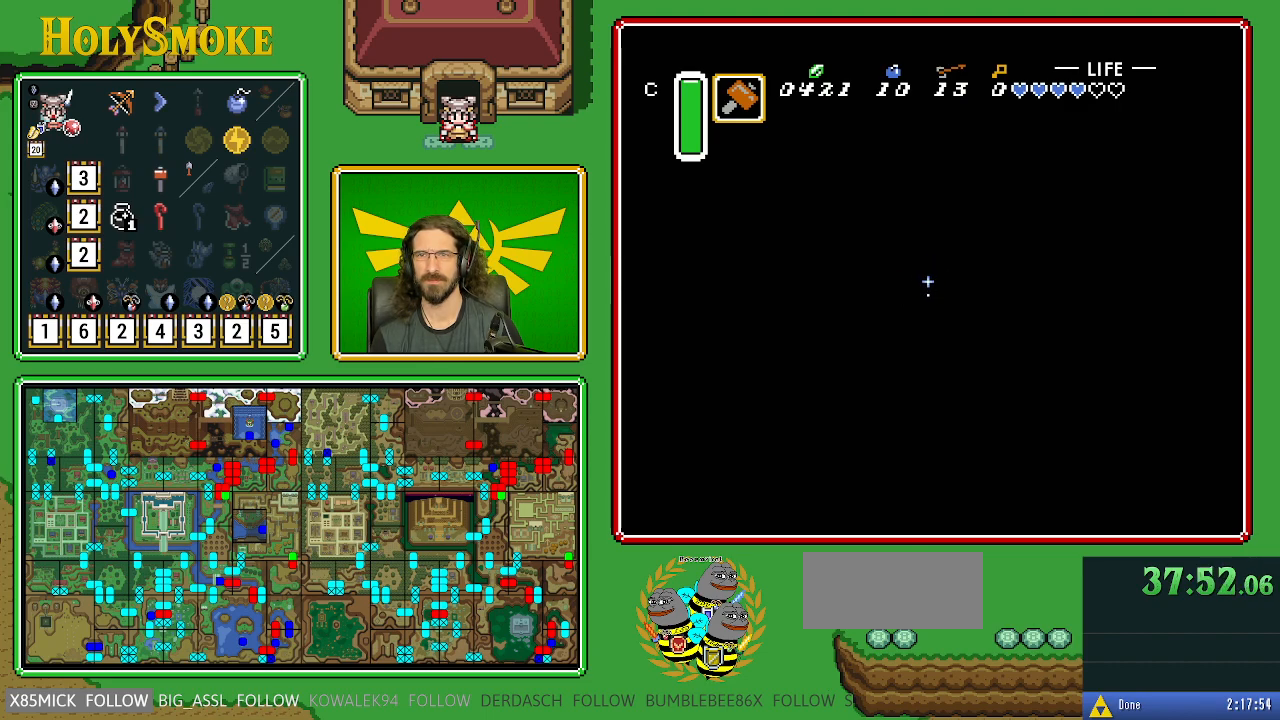
{"buttons": ["B", "Y", "DPAD_UP"], "events": [[283, "Y", "down"]]}
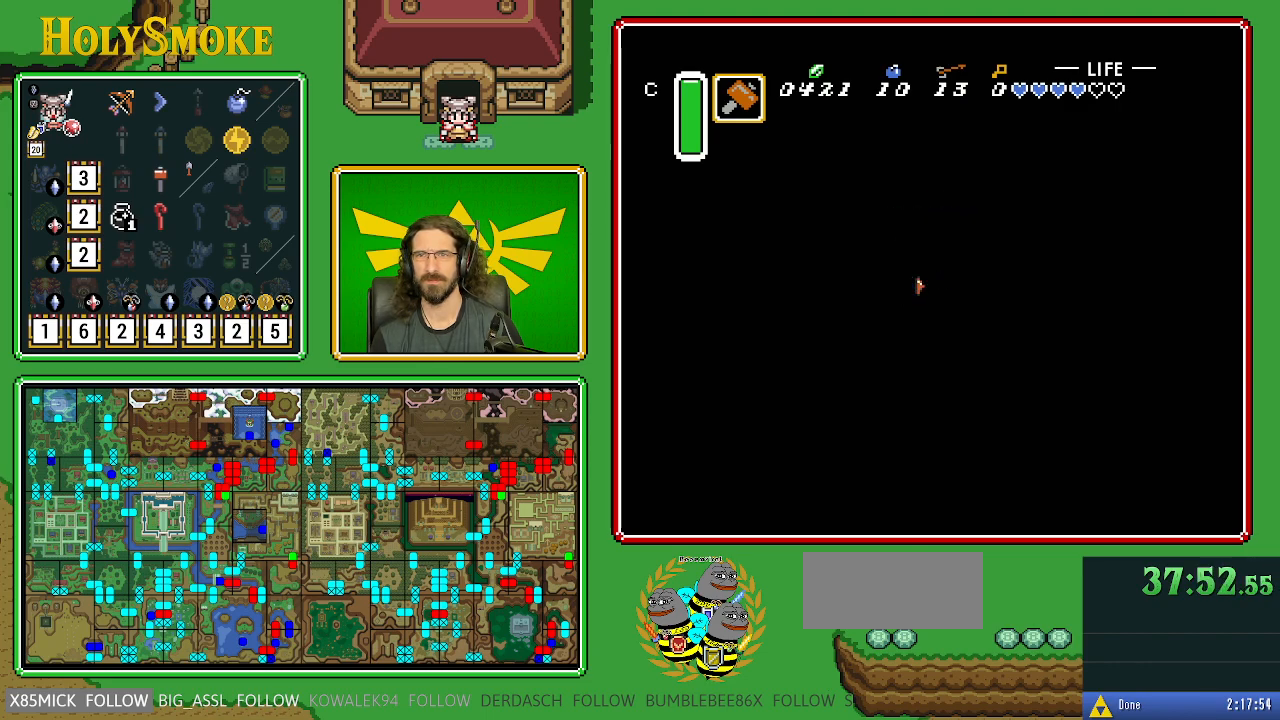
{"buttons": ["DPAD_UP"], "events": [[100, "Y", "up"], [167, "B", "up"]]}